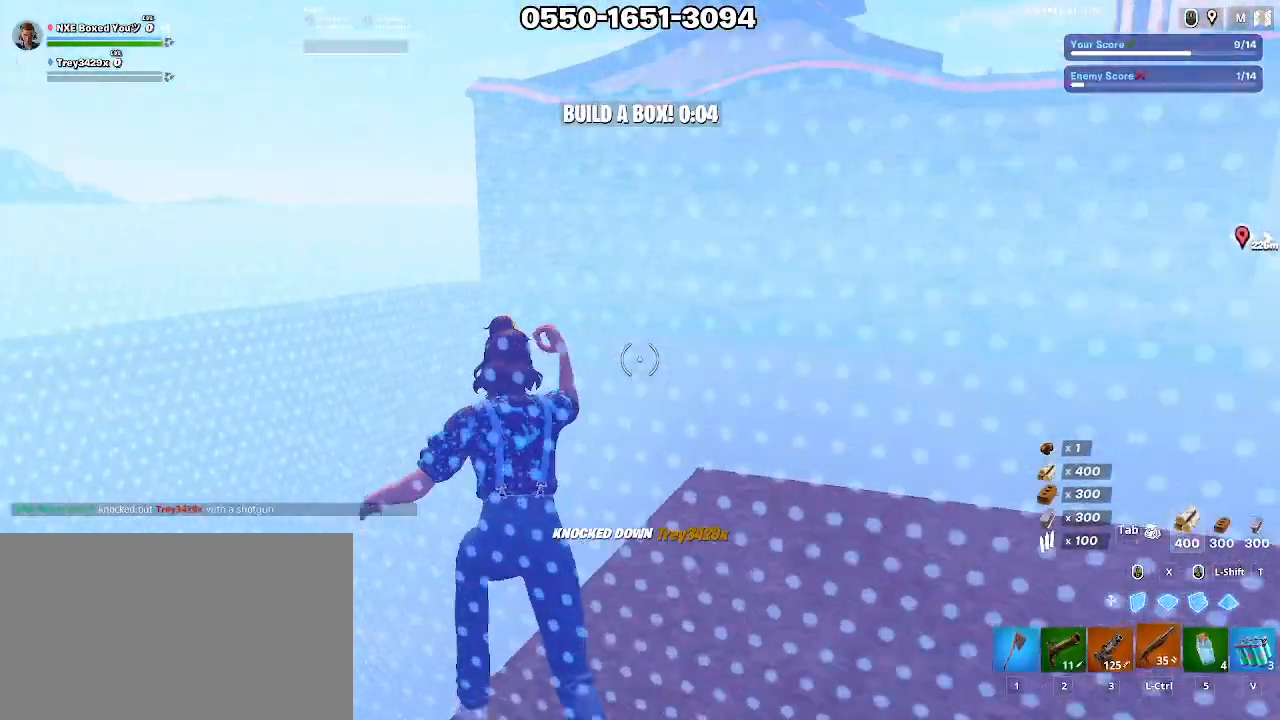
Gameplay with keyboard and mouse; each line is a JSON object with the keys and mouse buttons held at the frame after it. "events" lists presses ("down") and releases ("up") of "1", "2", "3", "4", "5", "a", "alt", "c", "caps_lock", "ctrl", "d", "e", "f", "g", "q", "r", "s", "shift", "space", "t", "tab", "v", "w", "x", "z", "mouse_left", "mouse_wheel" and "mouse_right" between this image and that frame as [ms after this image, input, new state], when the widget could be followed in between. "mouse_left", "mouse_wheel", "mouse_right" = the "left", "wheel", "right" buttons of the "mouse" list. No other keys are recorded. "wheel" means that the mouse wheel is clicked or scrolled. Not read: mouse_move.
{"keys": [], "mouse": [], "events": [[50, "w", "up"], [200, "tab", "down"], [283, "tab", "up"]]}
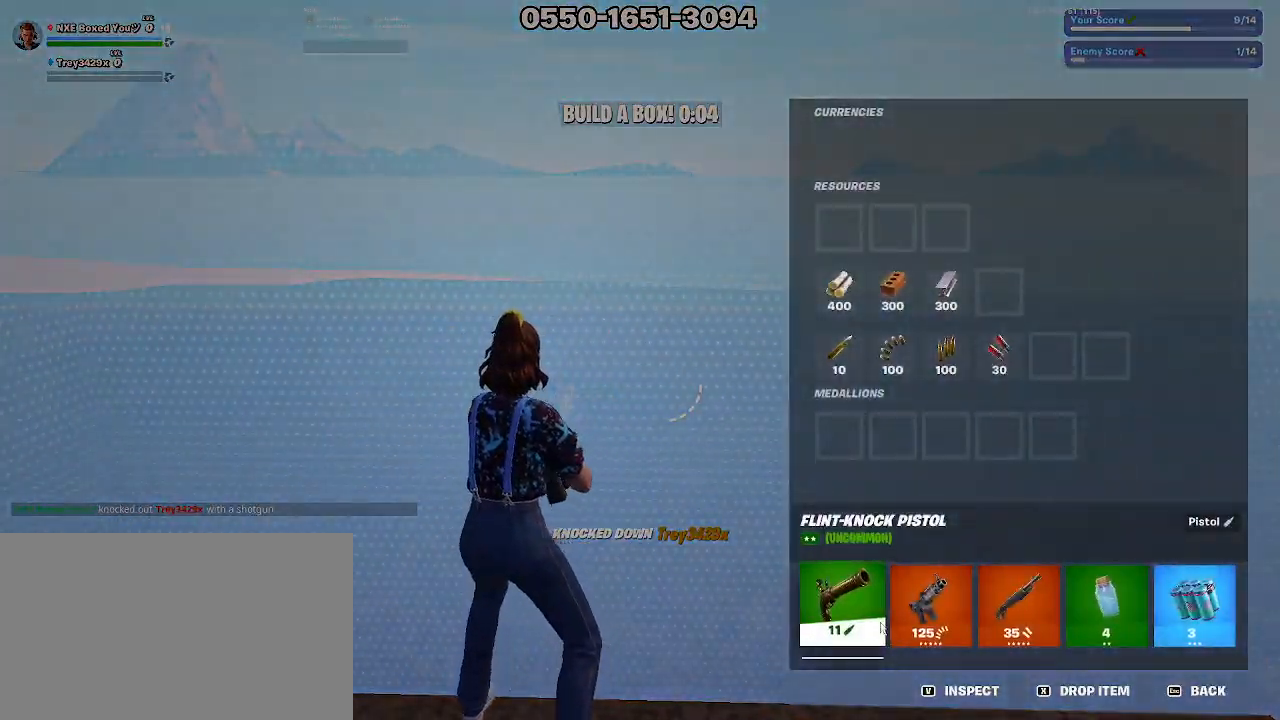
{"keys": [], "mouse": [], "events": [[67, "mouse_left", "down"], [350, "mouse_left", "up"], [450, "tab", "down"], [500, "tab", "up"]]}
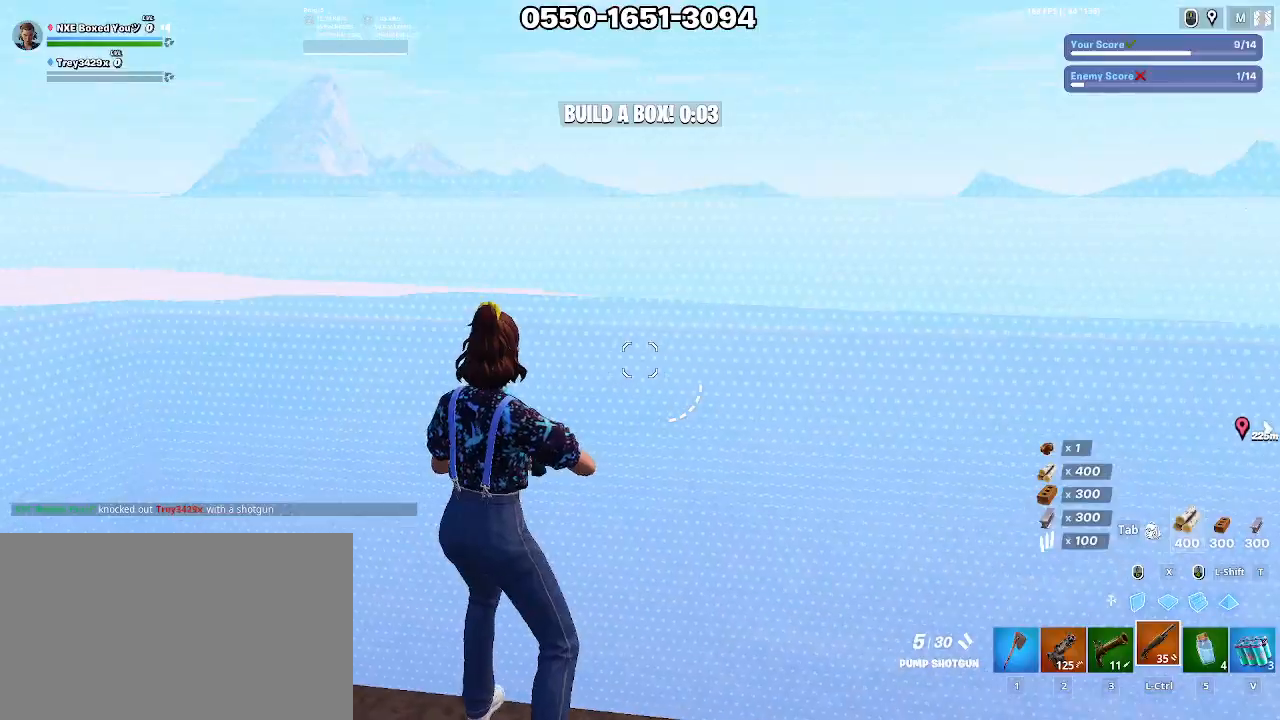
{"keys": ["3", "s"], "mouse": [], "events": [[133, "s", "down"], [467, "3", "down"]]}
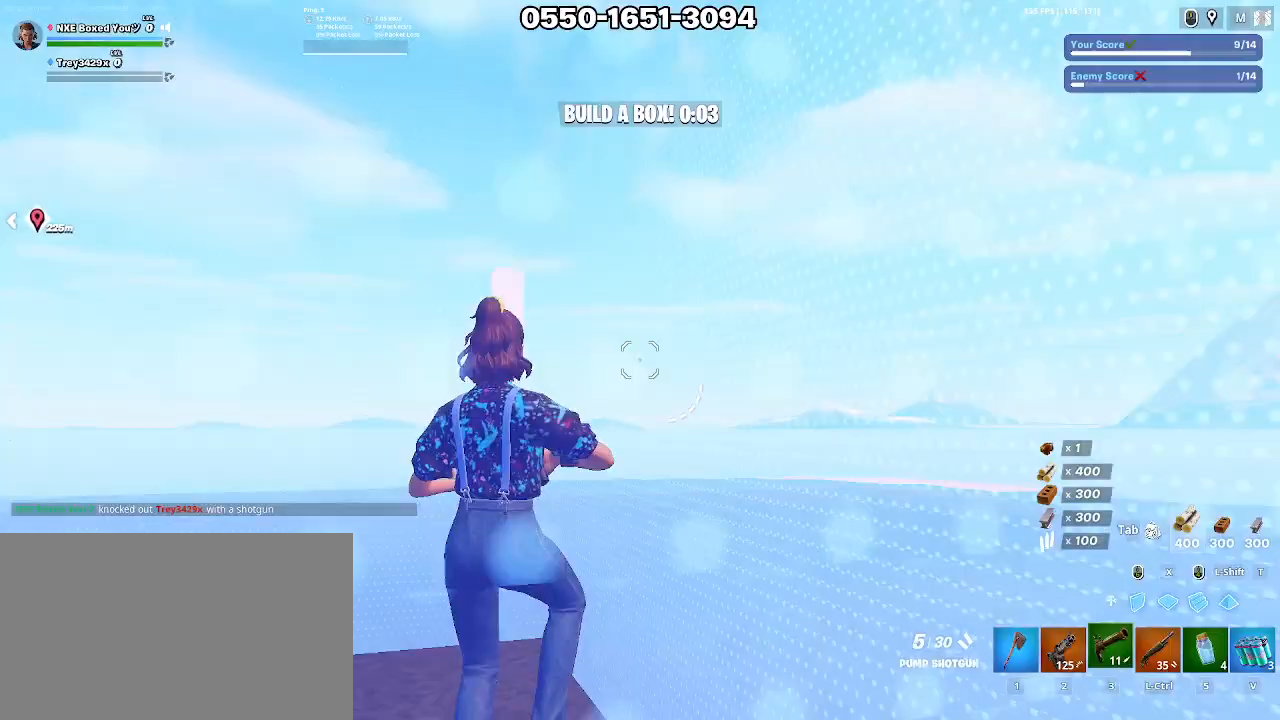
{"keys": ["alt"], "mouse": ["right"], "events": [[100, "3", "up"], [250, "s", "up"], [333, "alt", "down"], [333, "mouse_right", "down"], [383, "alt", "up"], [433, "alt", "down"]]}
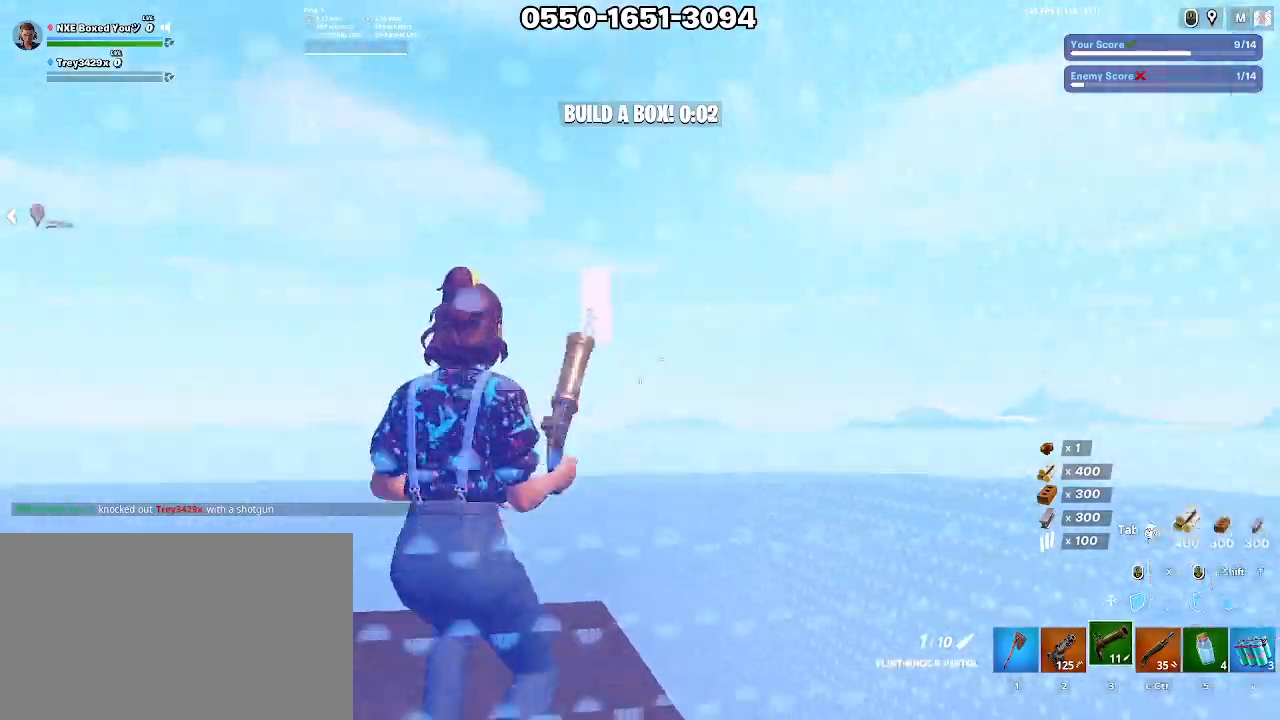
{"keys": ["d", "w"], "mouse": ["left"]}
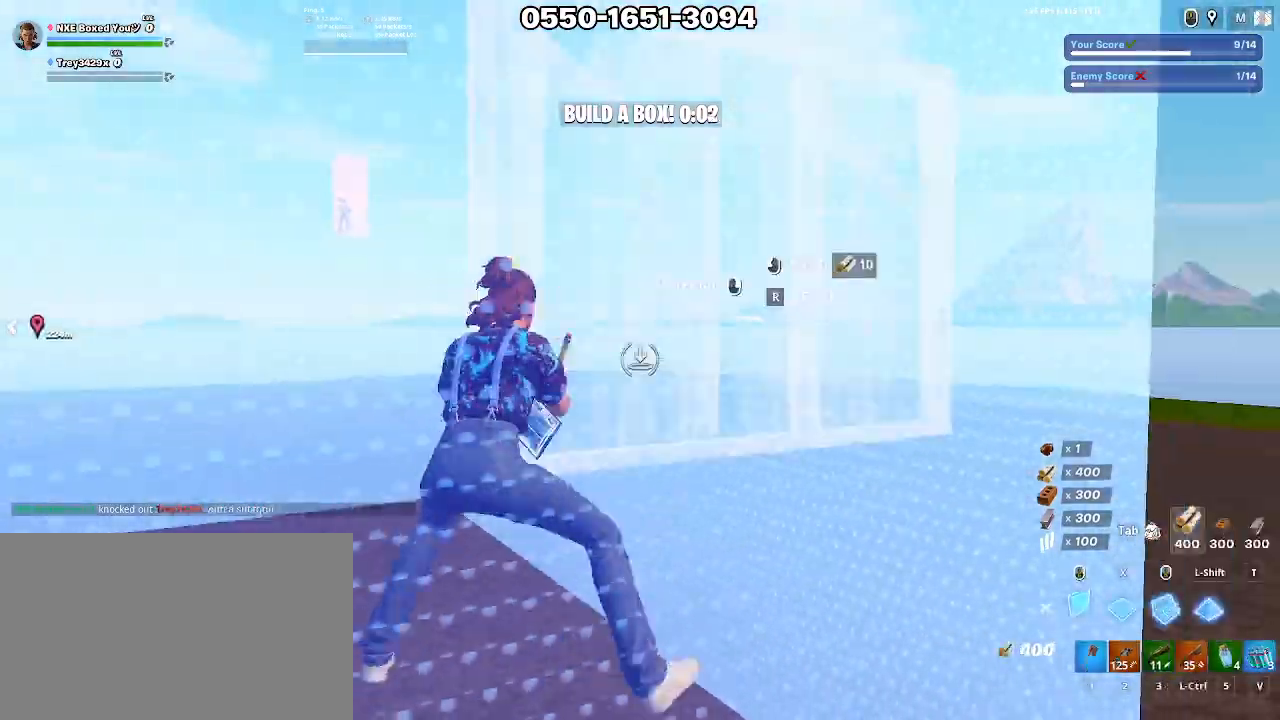
{"keys": [], "mouse": ["left"], "events": [[133, "d", "up"], [183, "mouse_left", "up"], [183, "space", "down"], [183, "w", "up"], [283, "e", "down"], [283, "mouse_left", "down"], [317, "space", "up"], [467, "e", "up"]]}
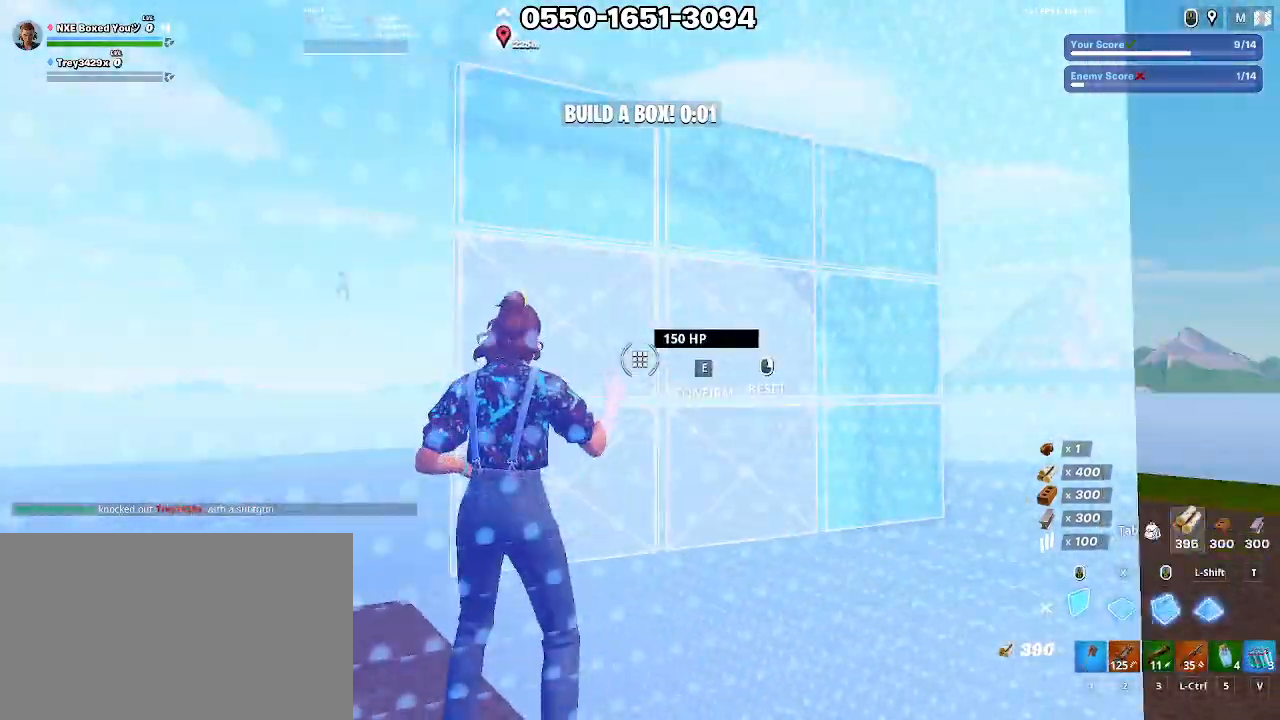
{"keys": [], "mouse": [], "events": [[50, "mouse_left", "up"], [150, "ctrl", "down"], [200, "ctrl", "up"], [333, "3", "down"], [433, "3", "up"]]}
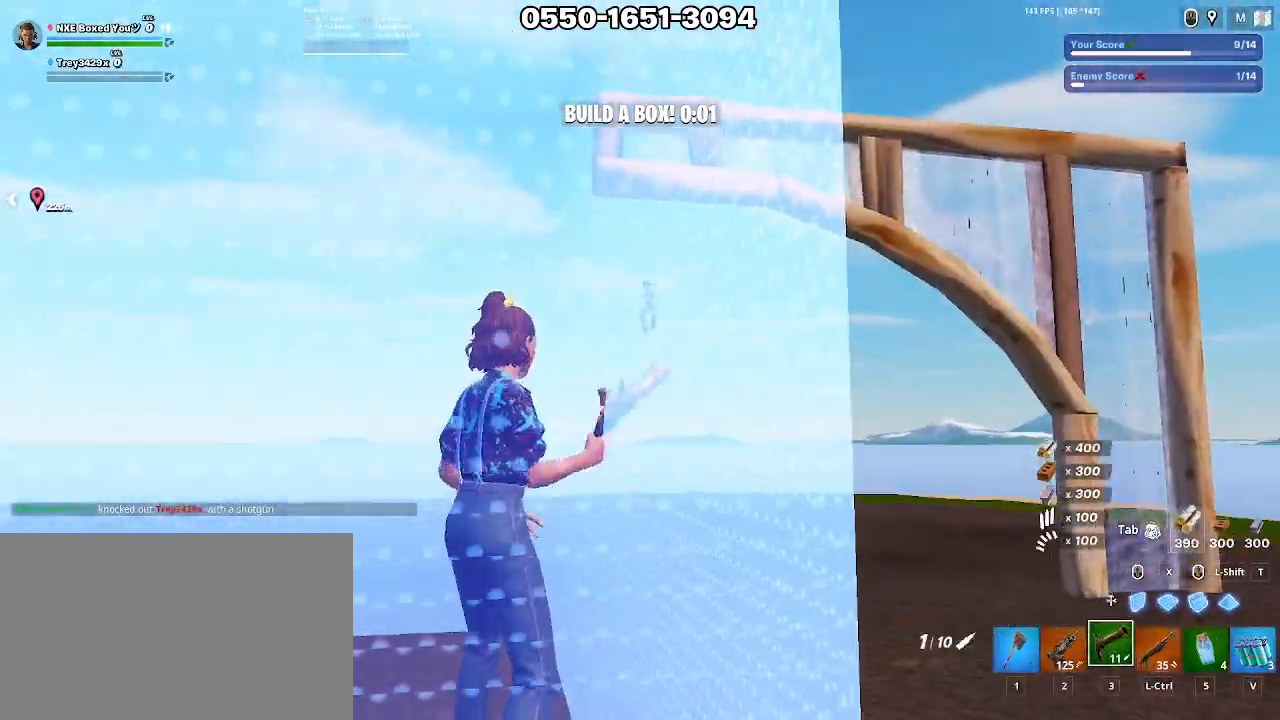
{"keys": ["d"], "mouse": ["left"], "events": [[117, "d", "down"], [450, "mouse_left", "down"]]}
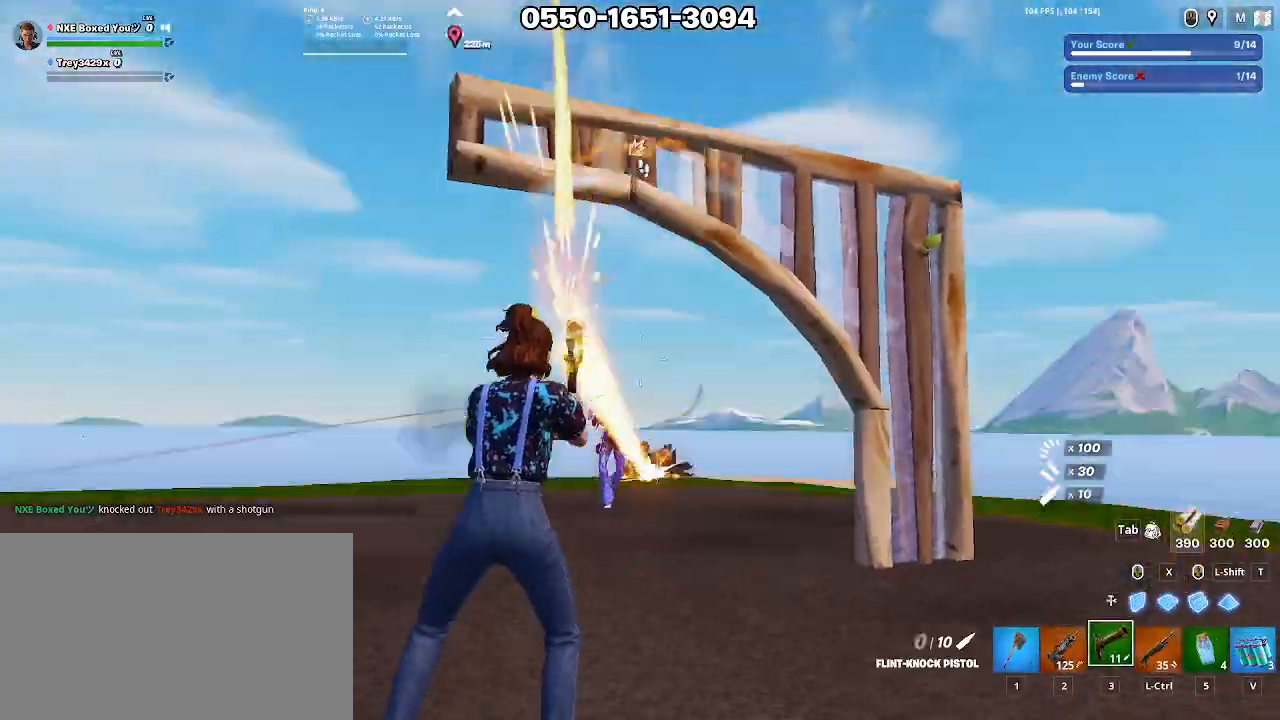
{"keys": ["d"], "mouse": ["left"], "events": [[33, "mouse_left", "up"], [33, "space", "down"], [133, "mouse_wheel", "down"], [183, "space", "up"], [233, "mouse_wheel", "up"], [333, "mouse_left", "down"]]}
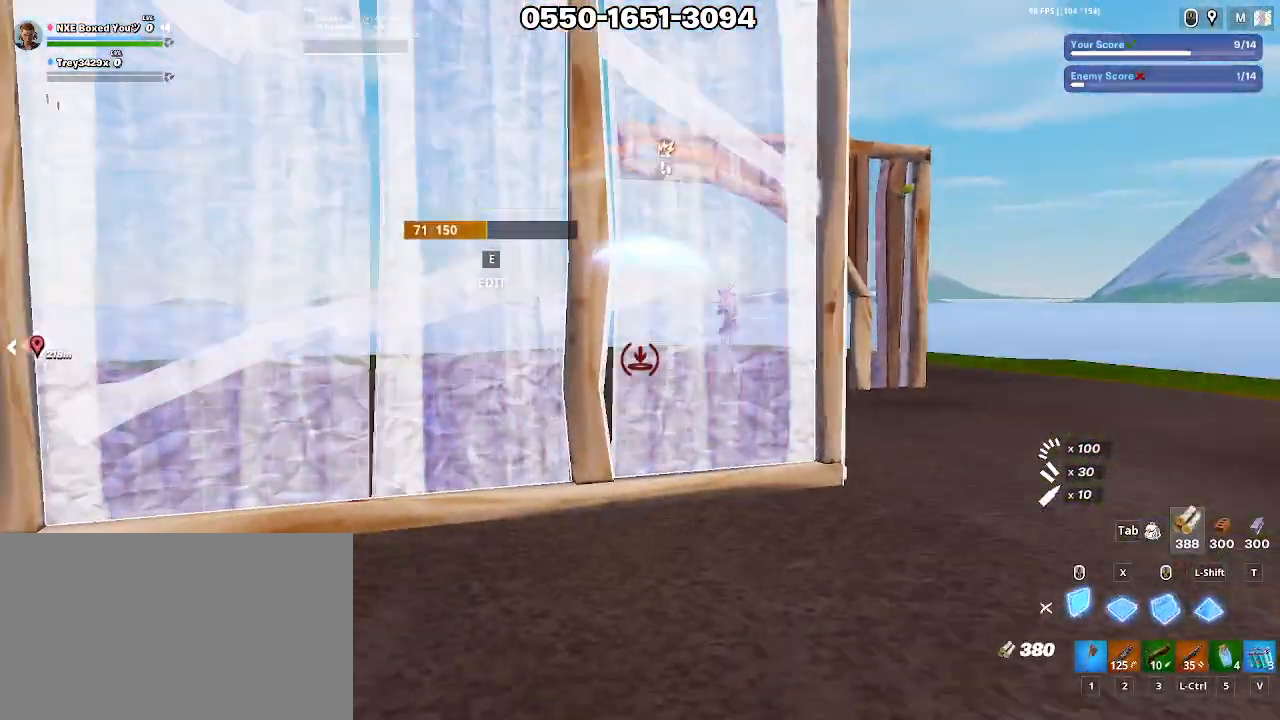
{"keys": ["w"], "mouse": ["left"], "events": [[150, "w", "down"], [250, "space", "down"], [283, "d", "up"], [383, "space", "up"]]}
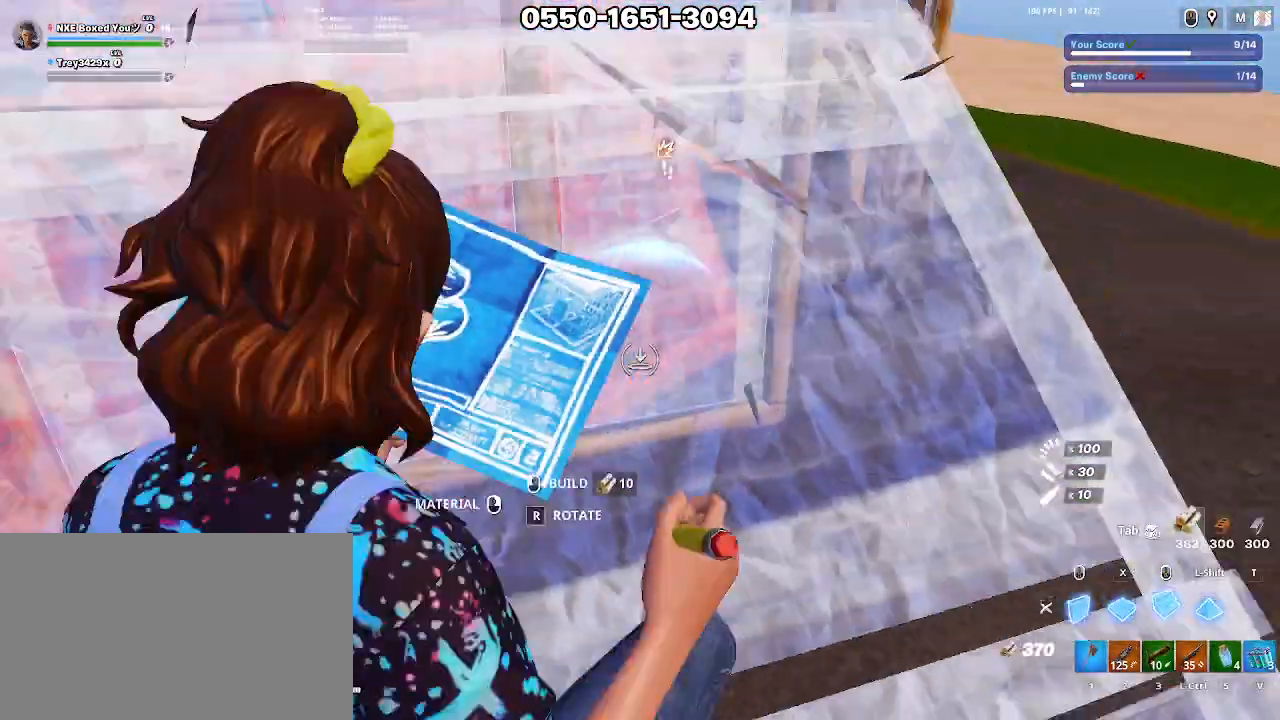
{"keys": ["a", "w"], "mouse": [], "events": [[33, "ctrl", "down"], [67, "mouse_left", "up"], [67, "w", "up"], [117, "w", "down"], [167, "ctrl", "up"], [500, "a", "down"]]}
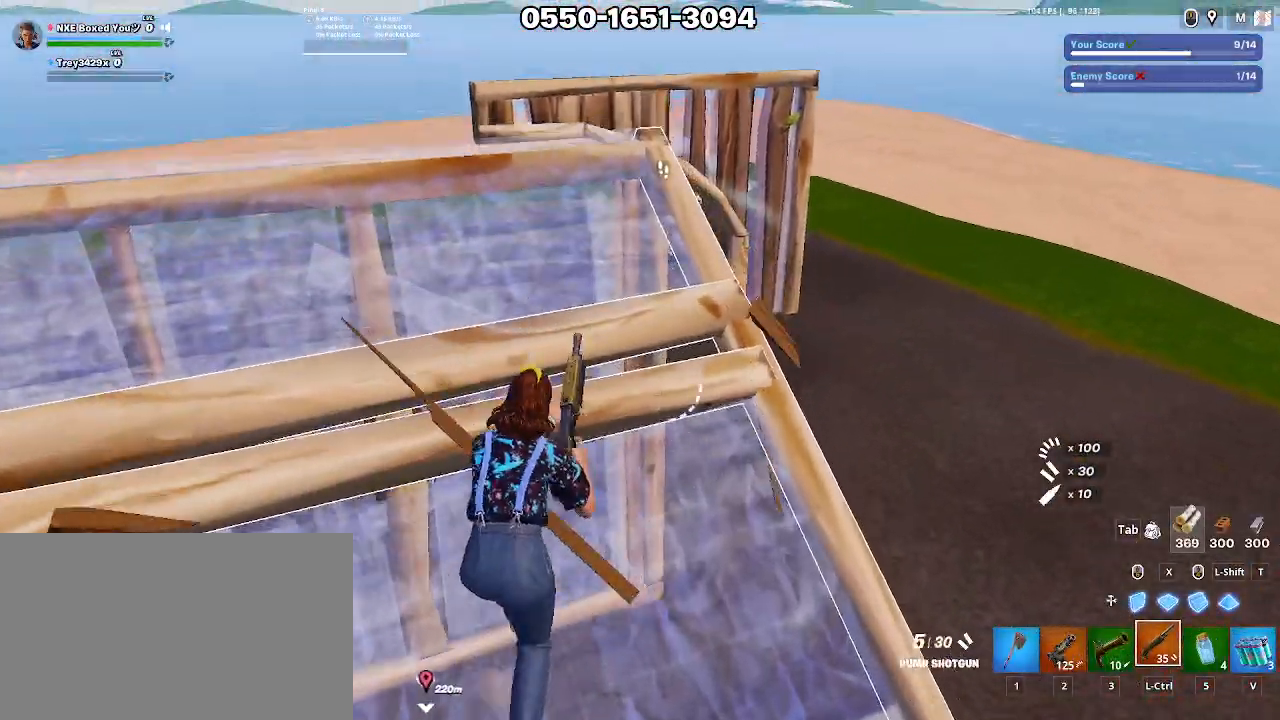
{"keys": ["d", "w"], "mouse": [], "events": [[183, "a", "up"], [283, "d", "down"], [333, "space", "down"], [500, "space", "up"]]}
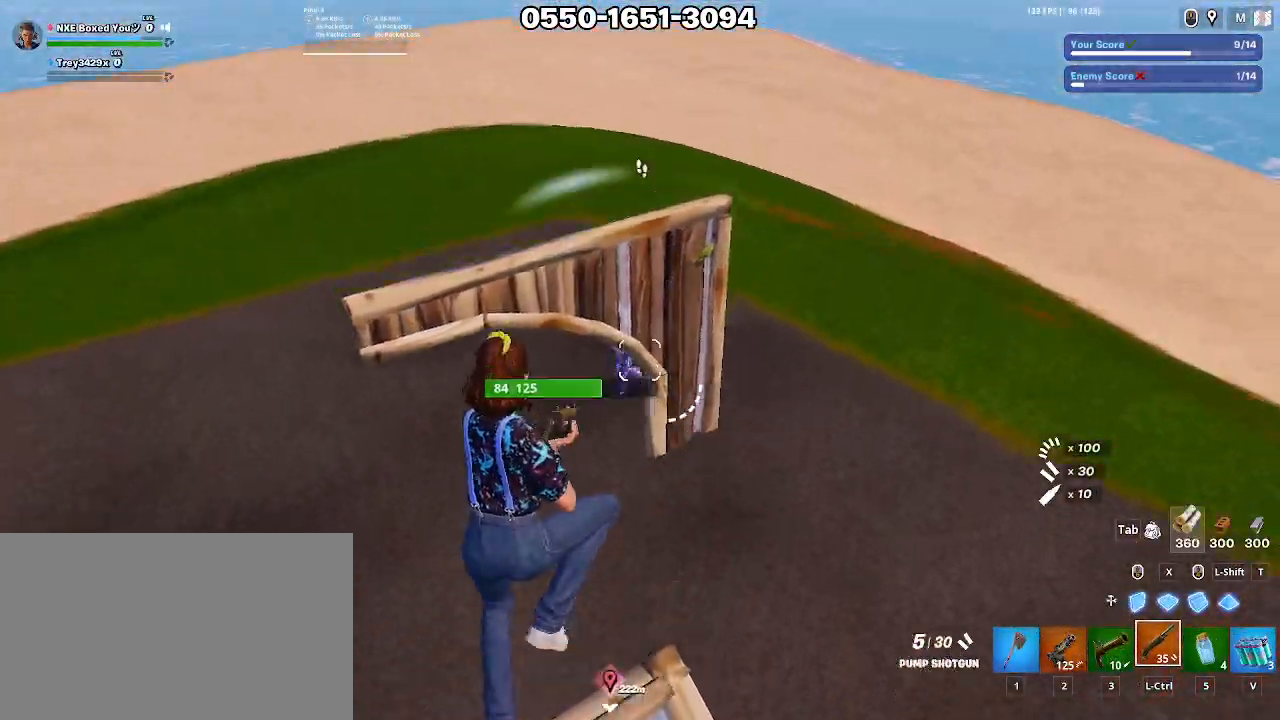
{"keys": ["a", "w"], "mouse": [], "events": [[250, "mouse_wheel", "down"], [333, "mouse_wheel", "up"], [383, "a", "down"], [383, "d", "up"]]}
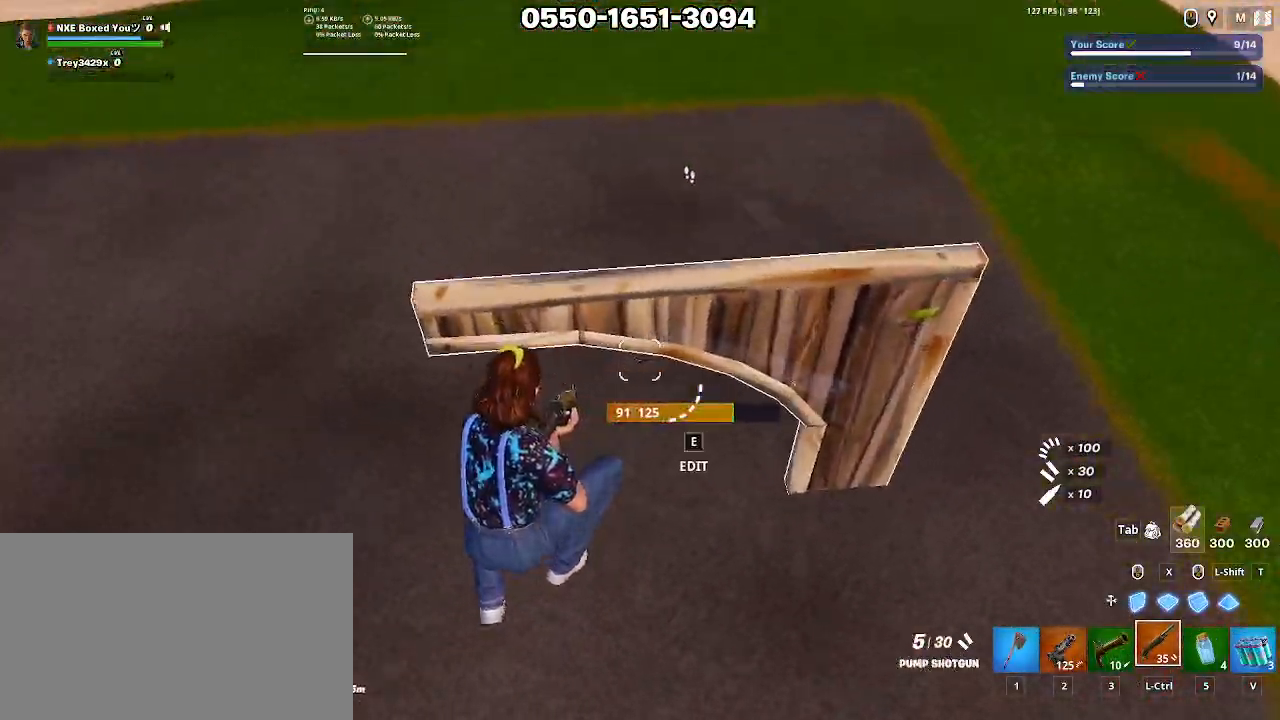
{"keys": ["a", "e"], "mouse": []}
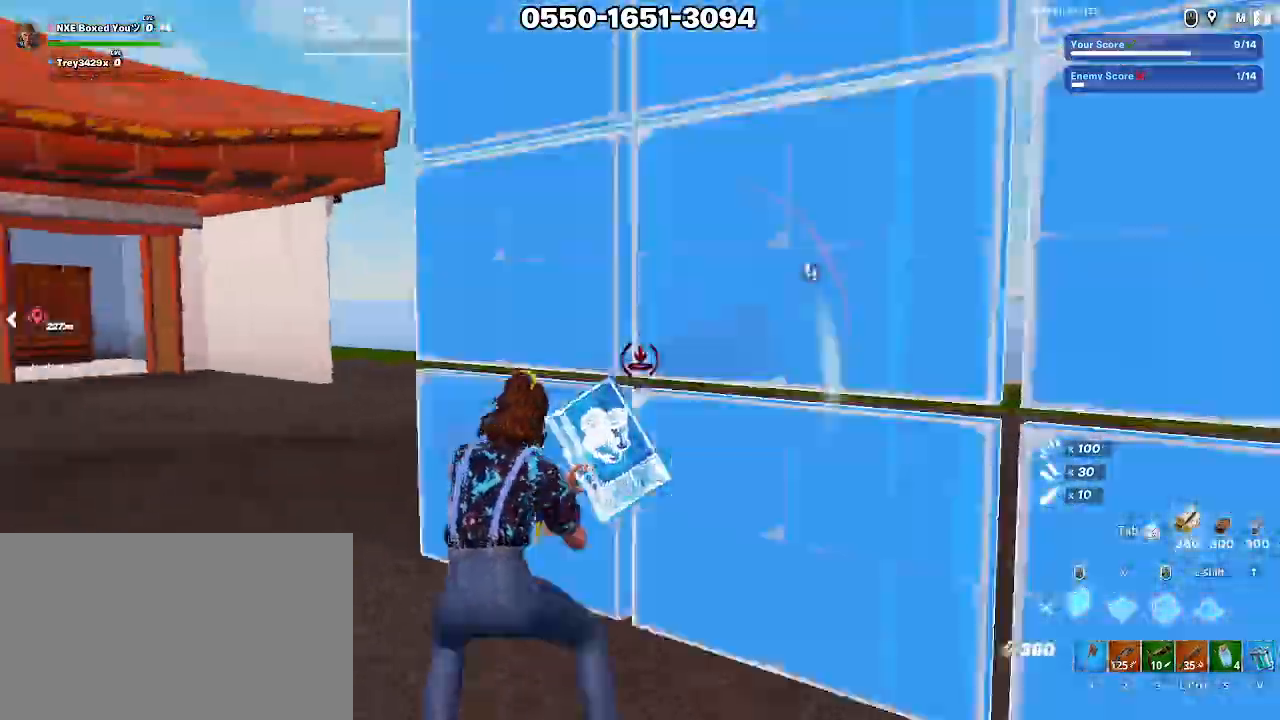
{"keys": ["a", "e", "w"], "mouse": ["left"], "events": [[50, "mouse_left", "down"], [133, "mouse_left", "up"], [133, "w", "down"], [183, "e", "up"], [217, "mouse_left", "down"], [317, "w", "up"], [367, "e", "down"], [367, "mouse_left", "up"], [367, "w", "down"], [417, "mouse_left", "down"]]}
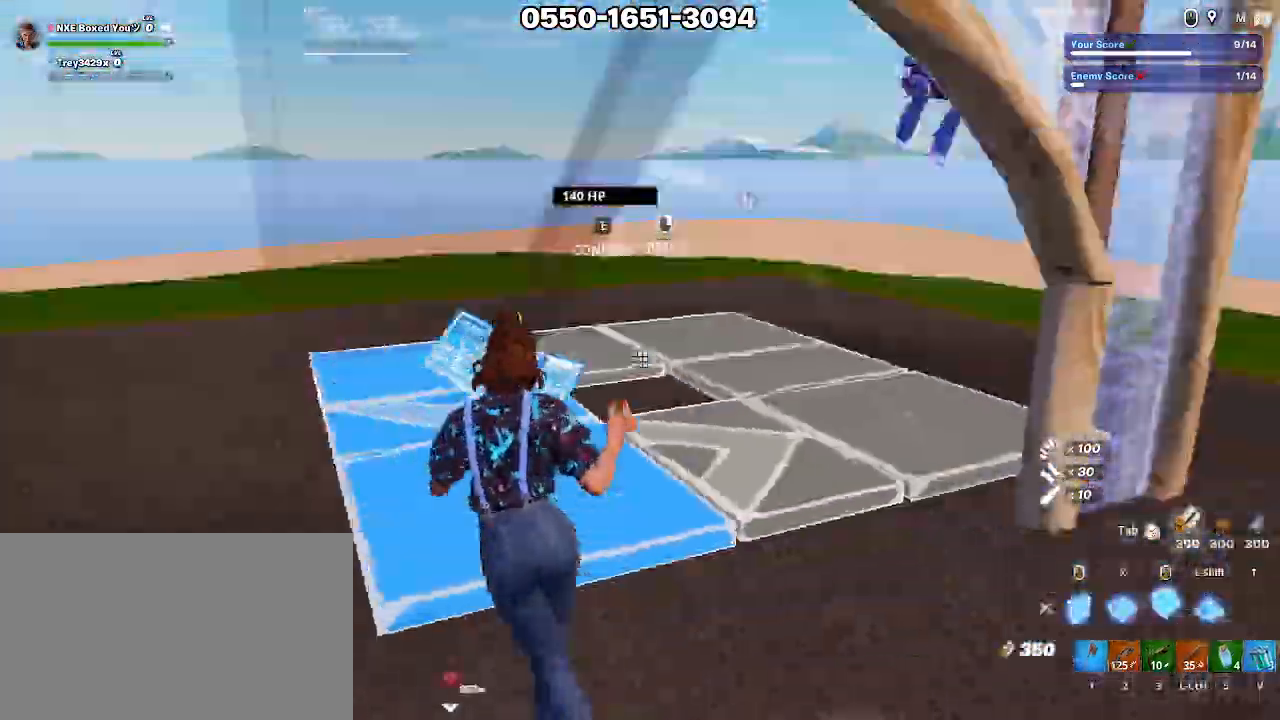
{"keys": ["a", "ctrl", "w"], "mouse": [], "events": [[17, "a", "up"], [17, "mouse_left", "up"], [67, "e", "up"], [67, "x", "down"], [100, "mouse_left", "down"], [100, "x", "up"], [200, "x", "down"], [250, "x", "up"], [283, "a", "down"], [283, "x", "down"], [383, "x", "up"], [433, "ctrl", "down"], [467, "mouse_left", "up"]]}
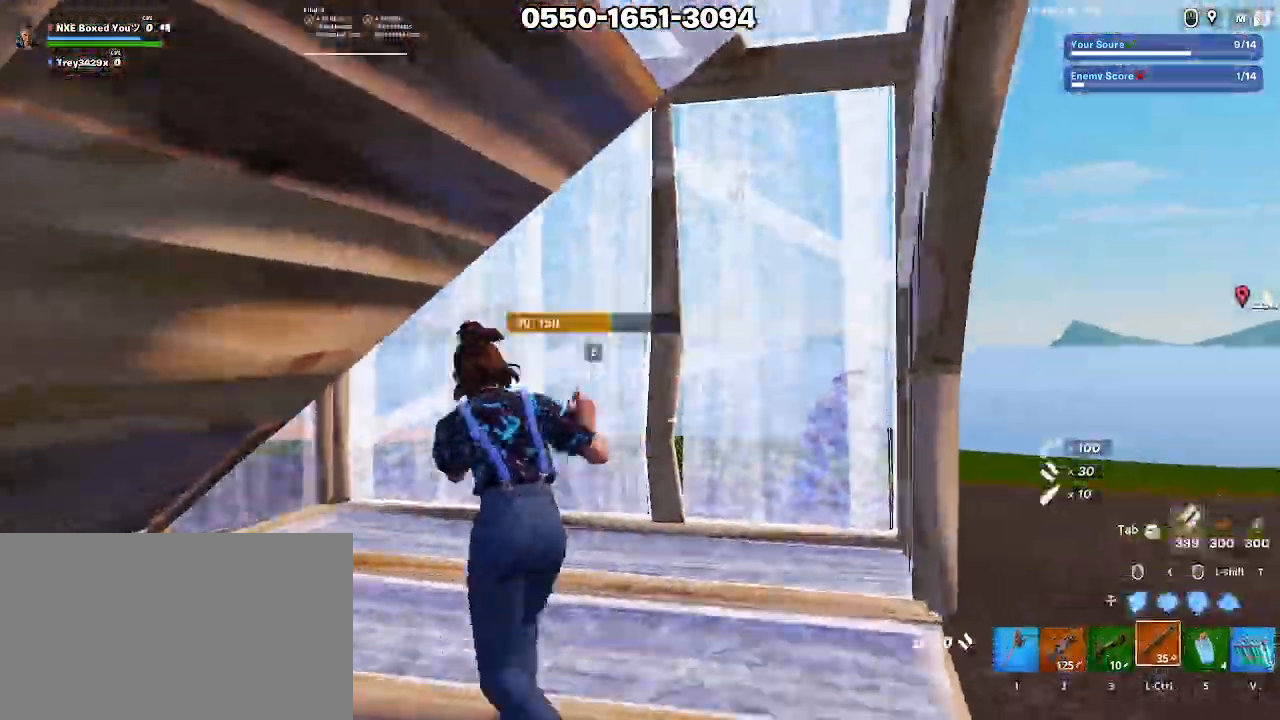
{"keys": ["a", "shift", "w"], "mouse": [], "events": [[17, "ctrl", "up"], [67, "a", "up"], [117, "d", "down"], [217, "d", "up"], [317, "a", "down"], [317, "e", "down"], [350, "mouse_left", "down"], [400, "e", "up"], [450, "mouse_left", "up"], [500, "shift", "down"]]}
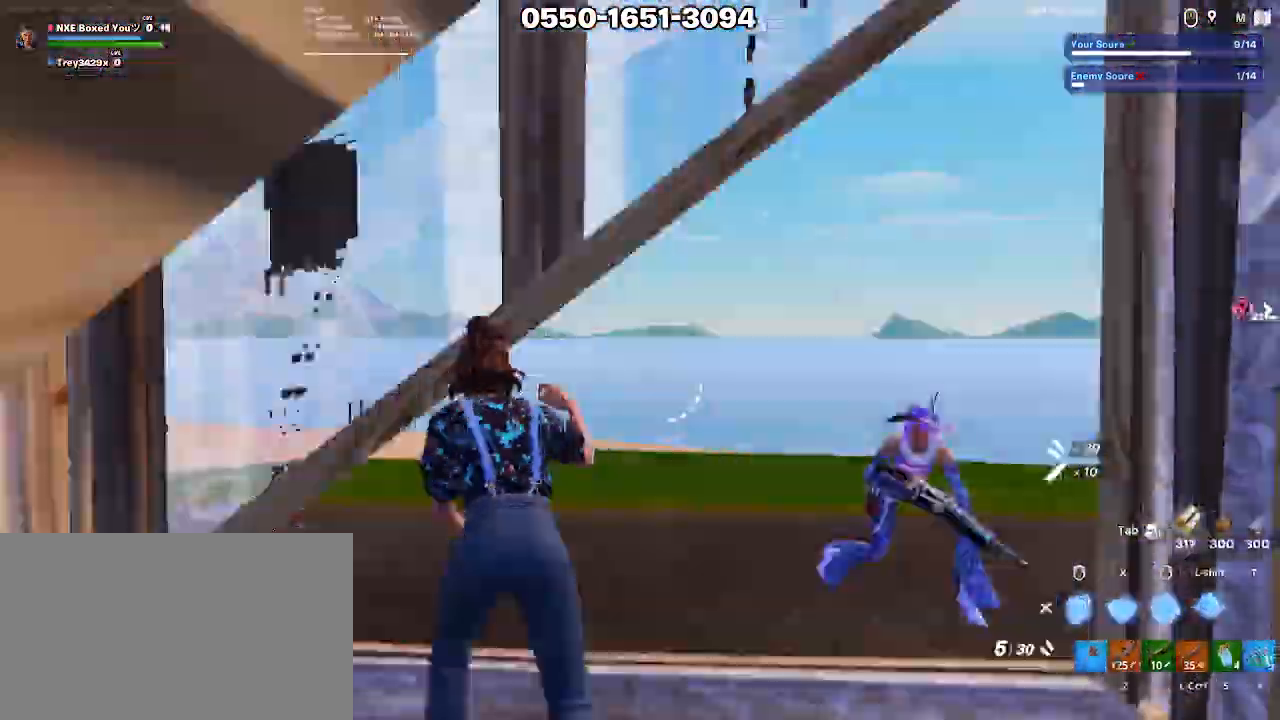
{"keys": ["a", "ctrl", "w"], "mouse": ["left"], "events": [[33, "mouse_left", "down"], [83, "shift", "up"], [133, "shift", "down"], [233, "shift", "up"], [450, "ctrl", "down"]]}
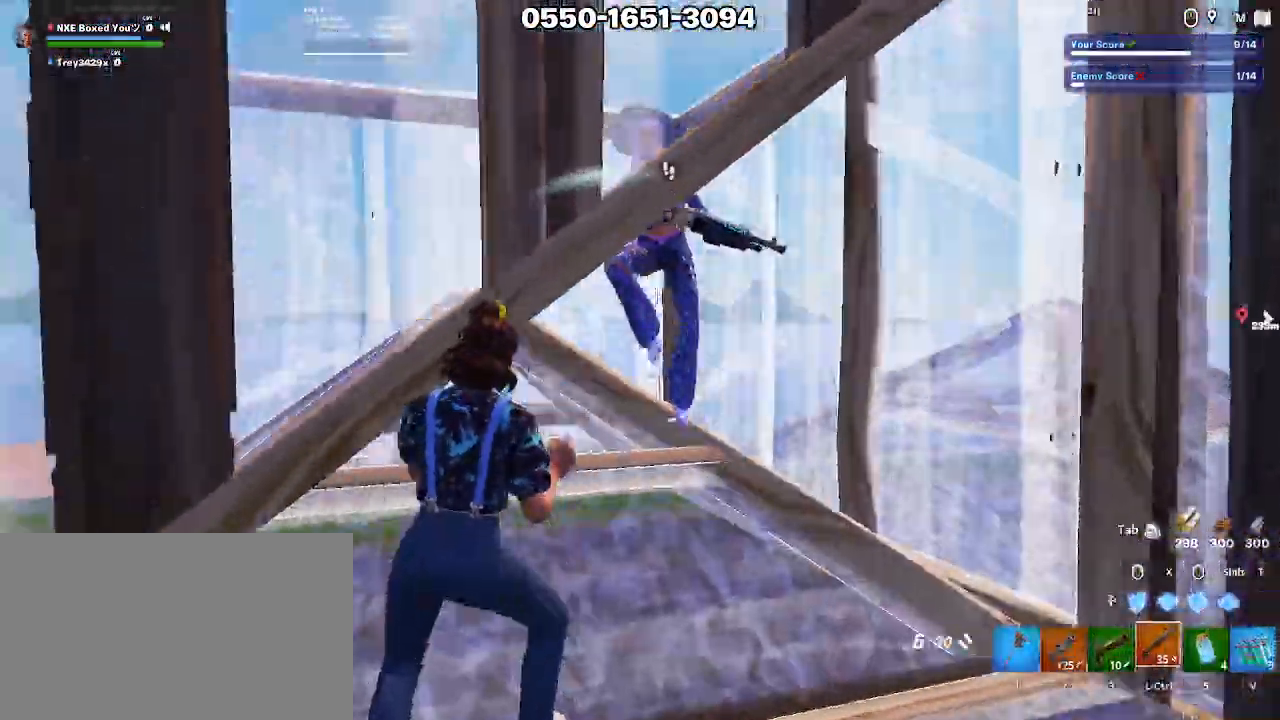
{"keys": ["d", "s"], "mouse": [], "events": [[17, "mouse_left", "up"], [17, "w", "up"], [67, "a", "up"], [67, "ctrl", "up"], [117, "s", "down"], [233, "d", "down"]]}
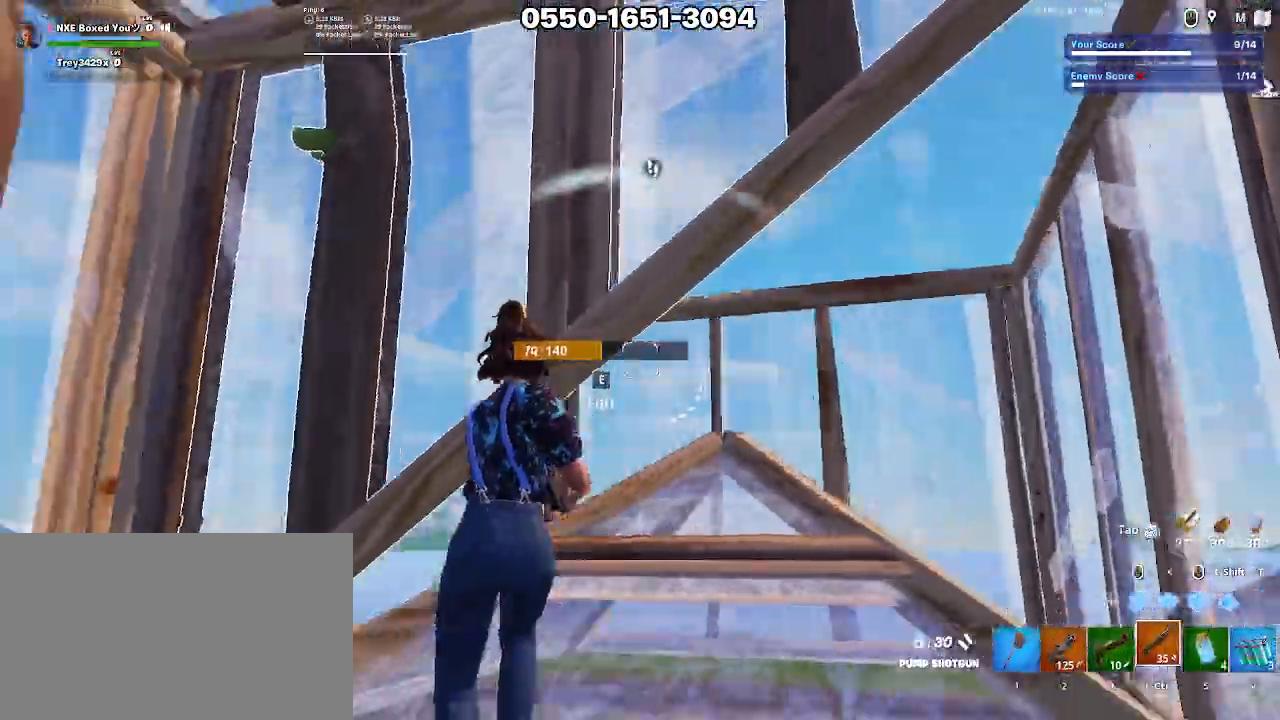
{"keys": ["d"], "mouse": ["left"], "events": [[17, "s", "up"], [117, "alt", "down"], [167, "alt", "up"], [167, "mouse_left", "down"], [267, "x", "down"], [400, "x", "up"], [450, "x", "down"], [500, "x", "up"]]}
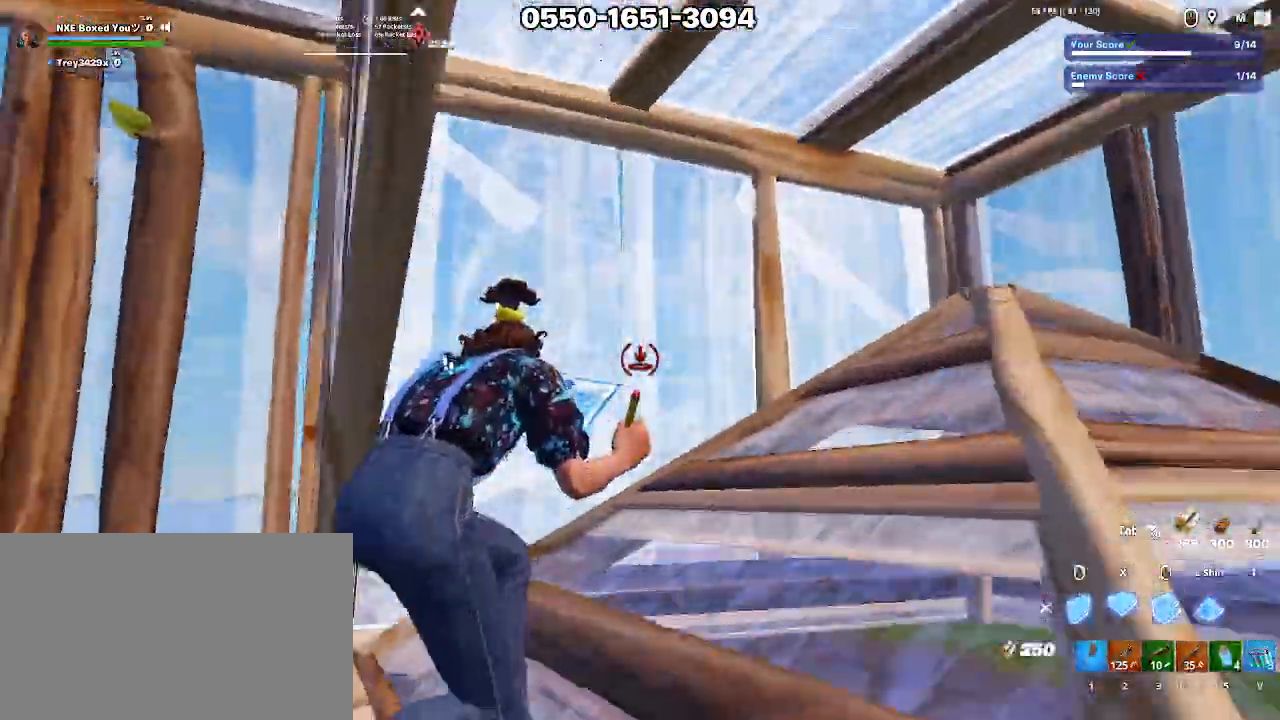
{"keys": ["w"], "mouse": [], "events": [[33, "ctrl", "down"], [33, "mouse_left", "up"], [133, "ctrl", "up"], [133, "d", "up"], [133, "w", "down"], [317, "e", "down"], [317, "mouse_left", "down"], [467, "e", "up"], [467, "mouse_left", "up"]]}
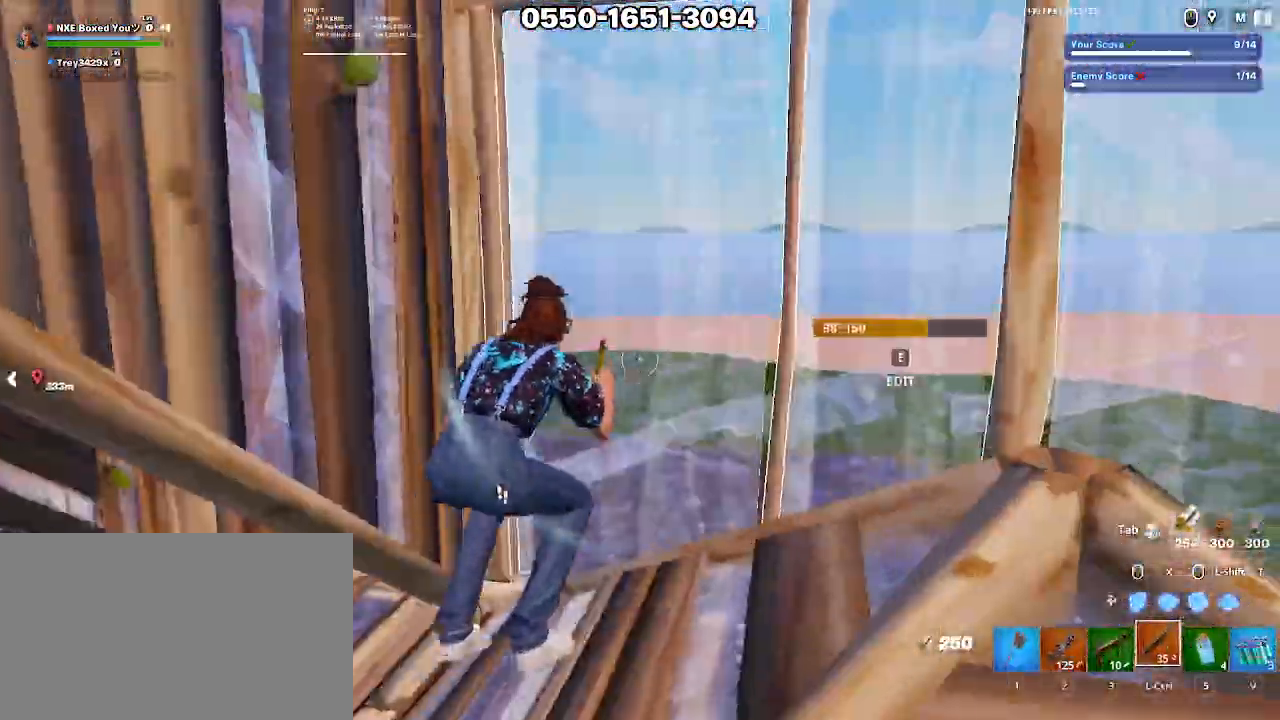
{"keys": ["a", "space"], "mouse": [], "events": [[50, "a", "down"], [50, "ctrl", "down"], [150, "ctrl", "up"], [250, "space", "down"], [333, "space", "up"], [383, "f", "down"], [383, "w", "up"], [433, "f", "up"], [483, "space", "down"]]}
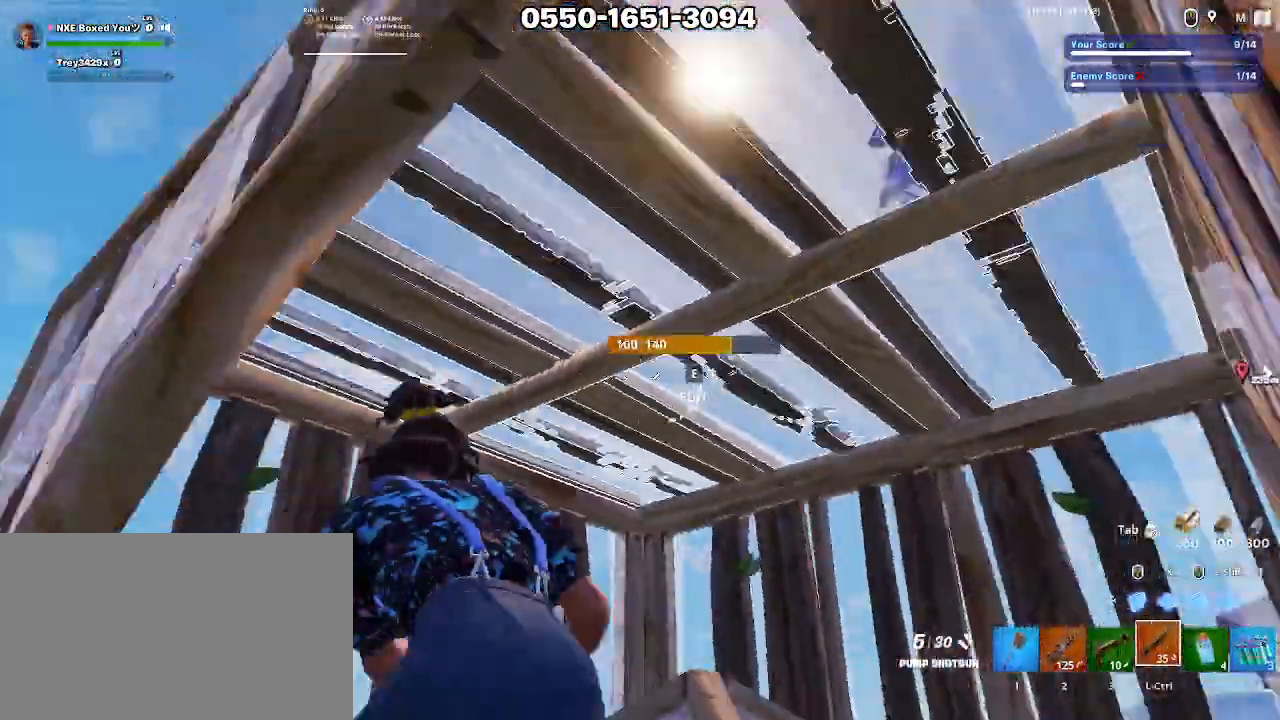
{"keys": ["d", "s"], "mouse": [], "events": [[117, "space", "up"], [400, "a", "up"], [450, "d", "down"], [500, "s", "down"]]}
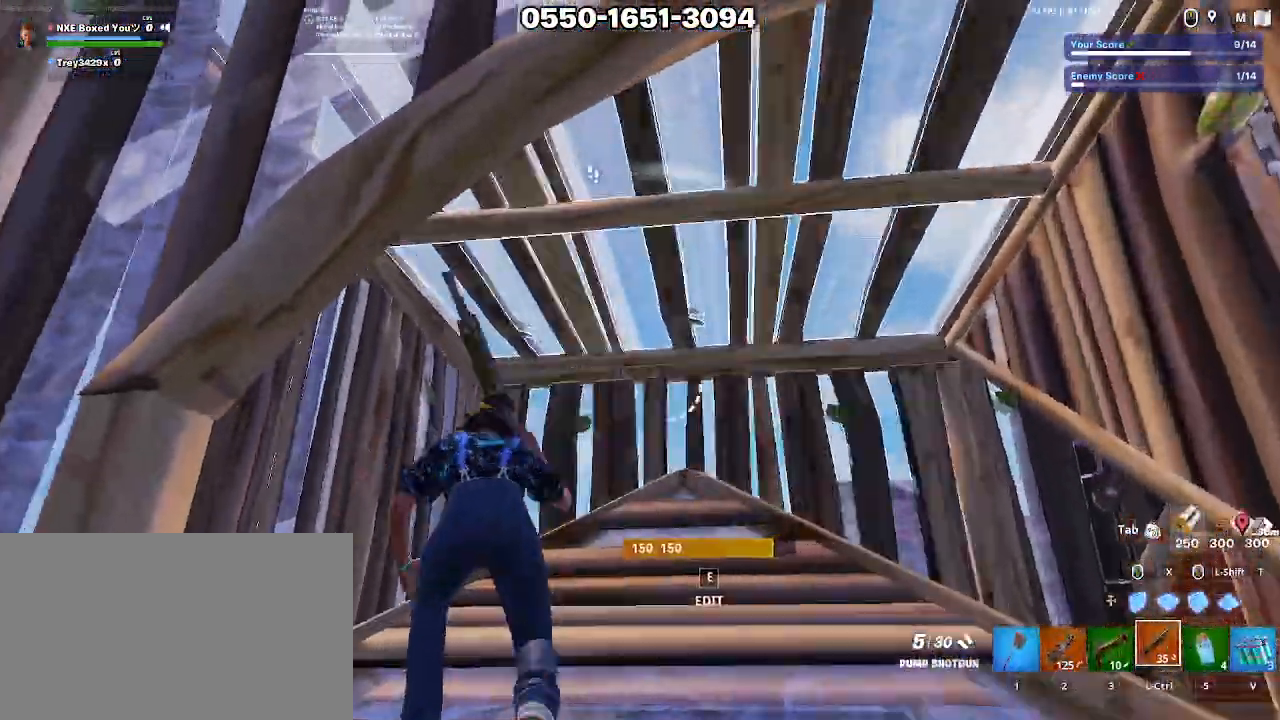
{"keys": ["d", "s"], "mouse": [], "events": [[33, "d", "up"], [317, "a", "down"], [367, "d", "down"], [417, "a", "up"]]}
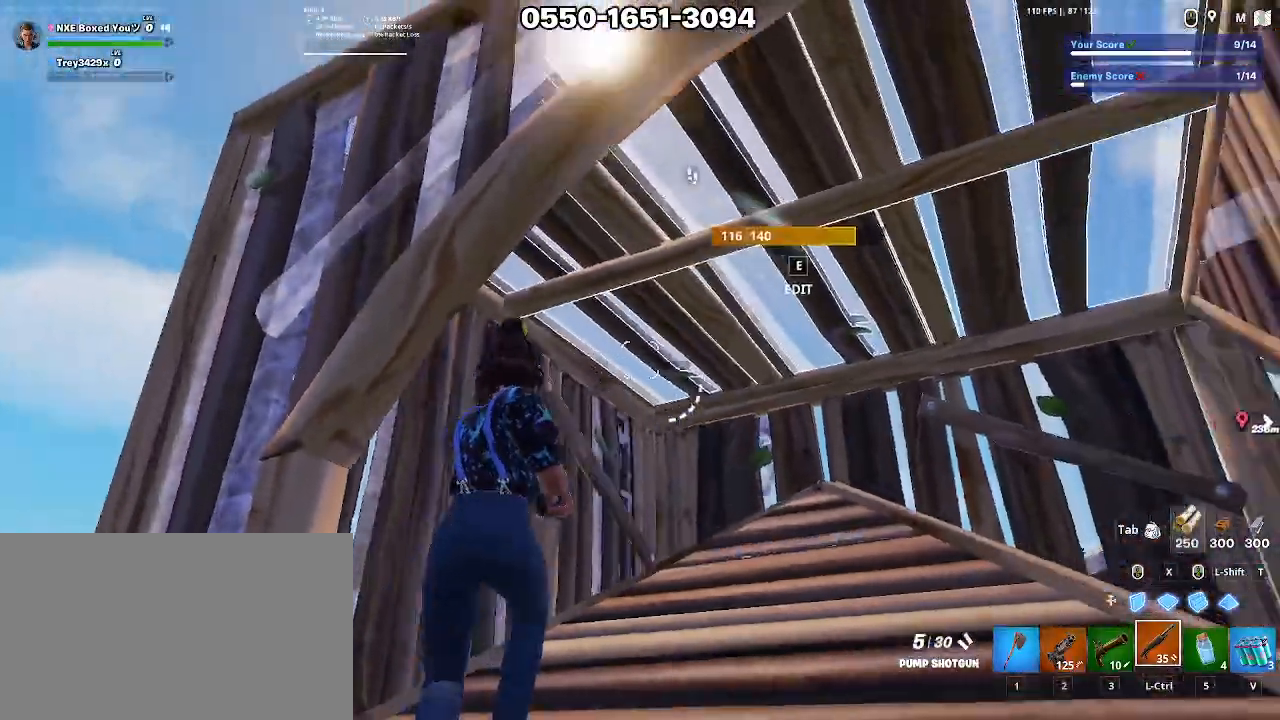
{"keys": ["w"], "mouse": [], "events": [[50, "a", "down"], [50, "d", "up"], [200, "d", "down"], [250, "s", "up"], [333, "d", "up"], [383, "a", "up"], [383, "w", "down"]]}